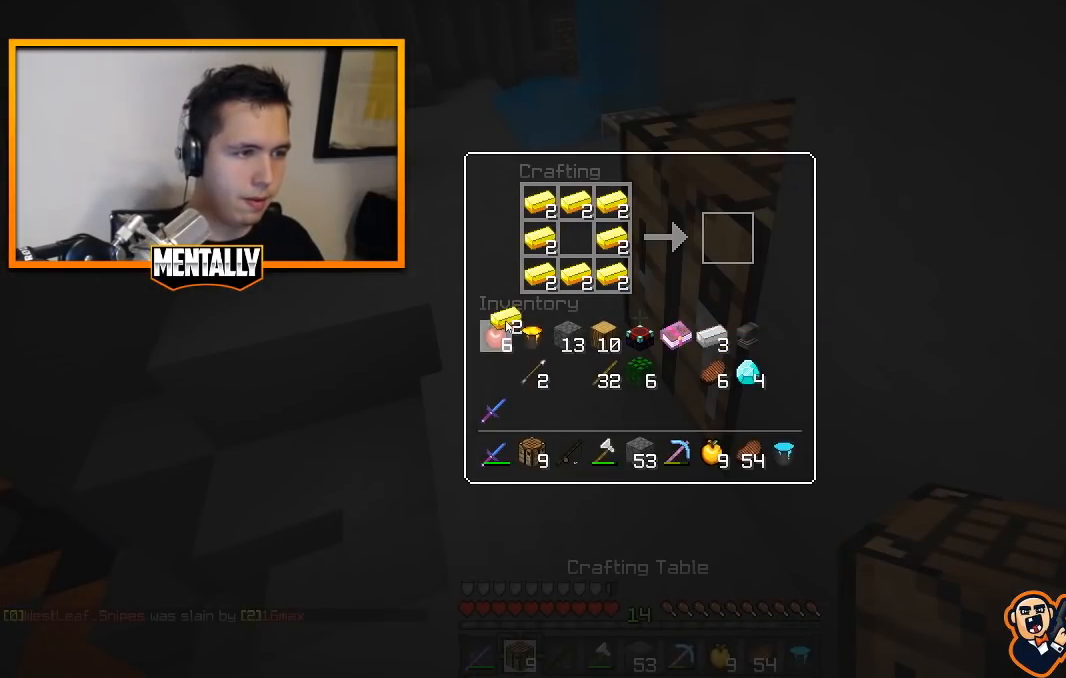
Gameplay with keyboard and mouse; each line is a JSON object with the keys and mouse buttons held at the frame after it. "events" lists presses ("down") and releases ("up") of "a", "d", "s", "w", "mouse_left" and "mouse_right" between this image and that frame as [ms after this image, input, new state], when the widget could be followed in between. "mouse_left", "mouse_right" = the "left", "right" buttons of the "mouse" list. No other keys are recorded. Fast repeated clicks can show as one long hold. Mouse movement is not recorded.
{"keys": [], "mouse": []}
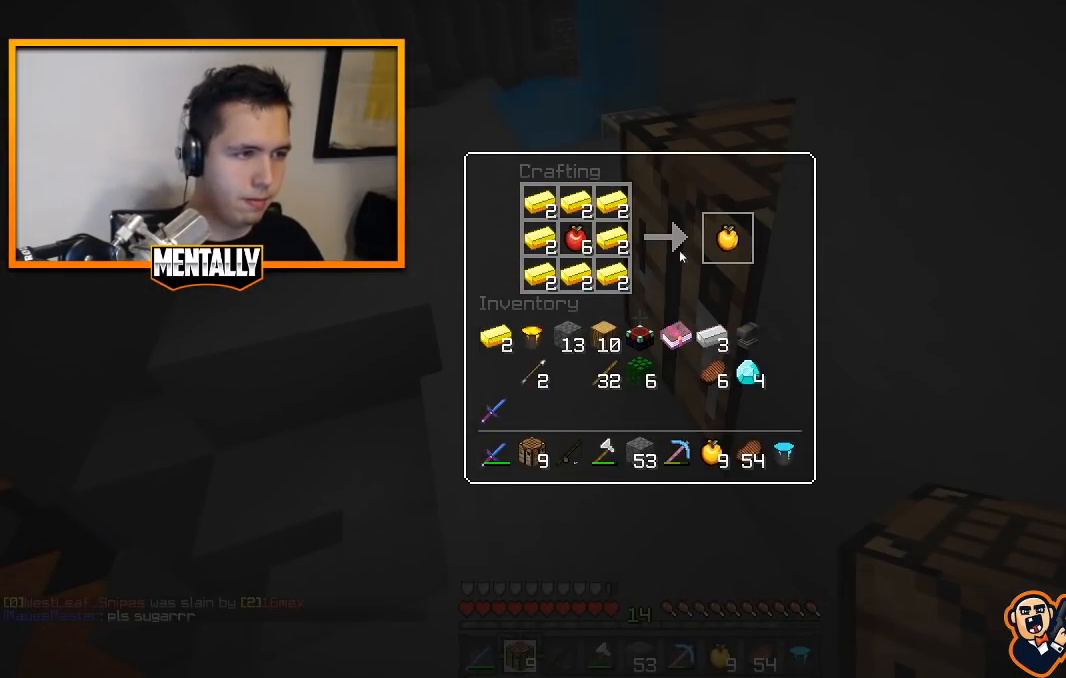
{"keys": [], "mouse": ["right"], "events": [[500, "mouse_right", "down"]]}
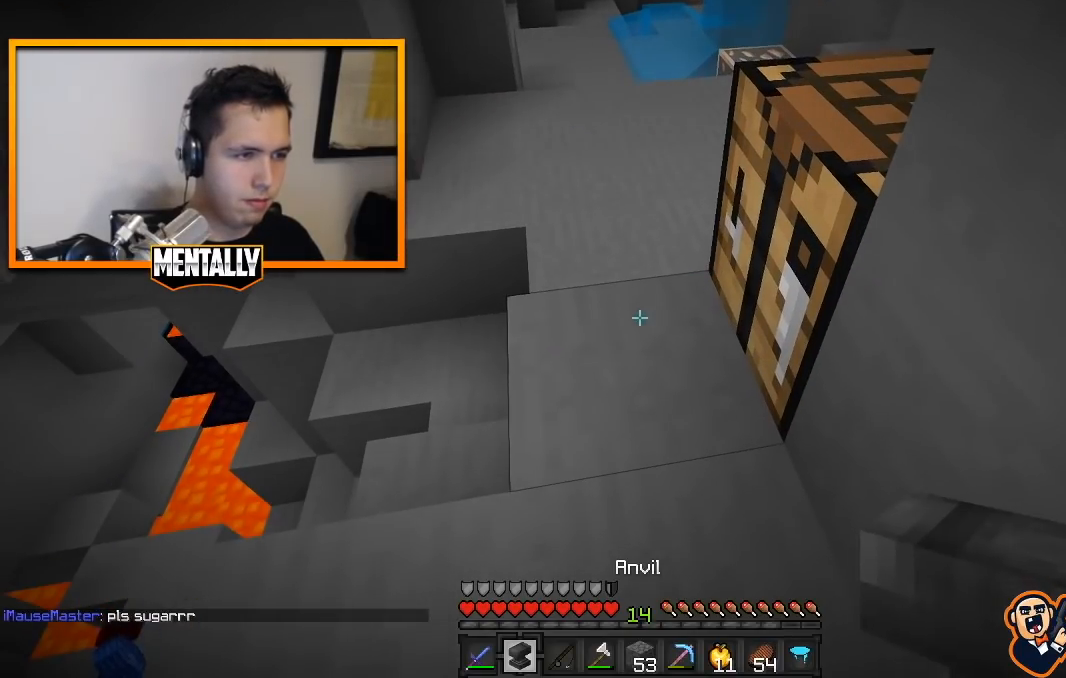
{"keys": [], "mouse": [], "events": [[234, "mouse_right", "up"]]}
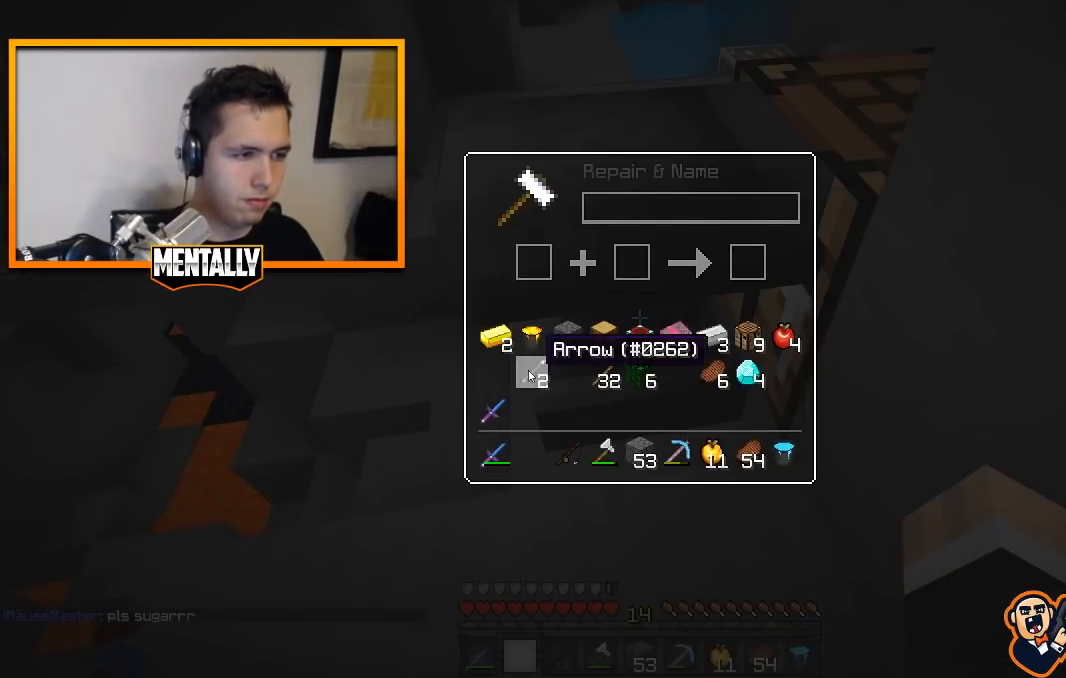
{"keys": [], "mouse": [], "events": [[217, "mouse_left", "down"], [267, "mouse_left", "up"], [350, "mouse_left", "down"], [417, "mouse_left", "up"]]}
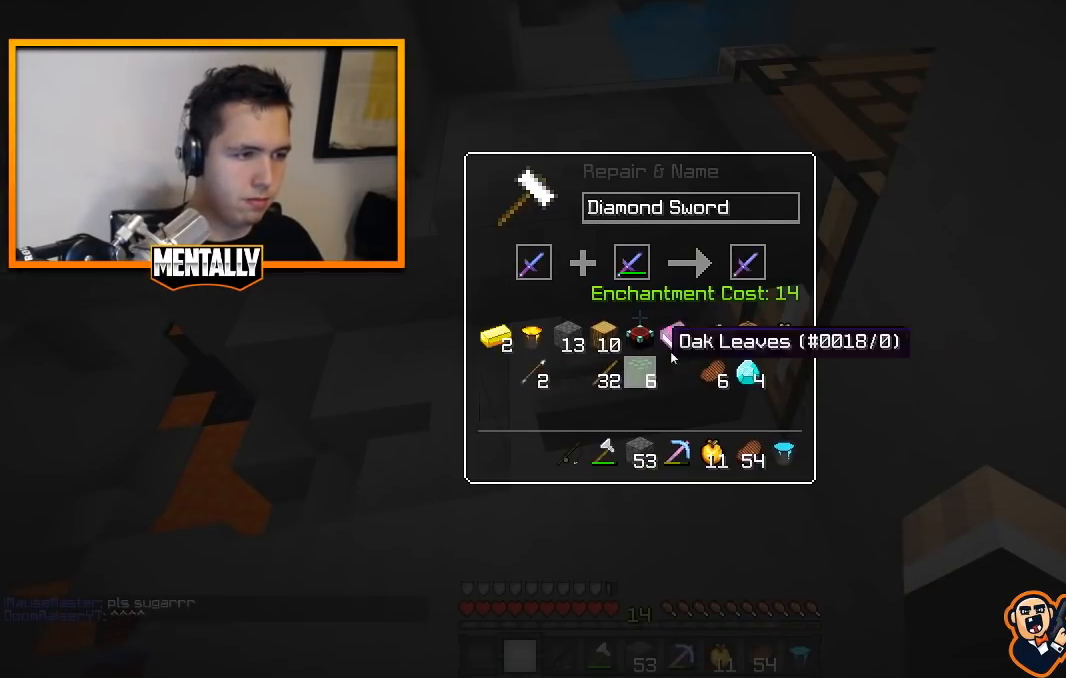
{"keys": ["a", "s"], "mouse": [], "events": [[384, "a", "down"], [384, "s", "down"]]}
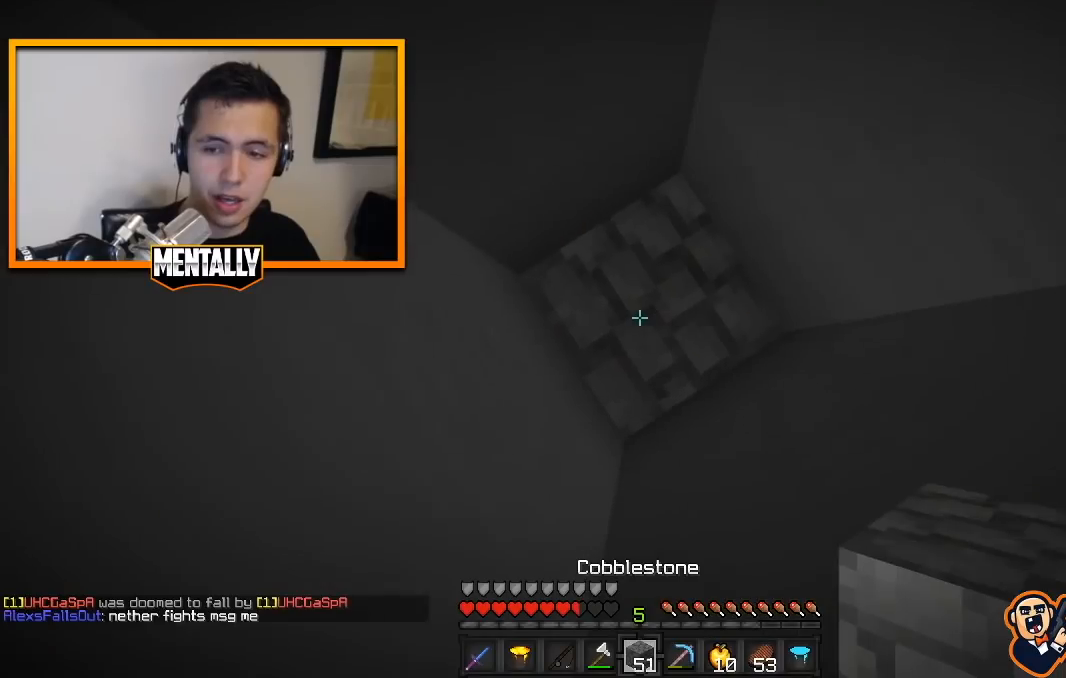
{"keys": [], "mouse": ["right"], "events": [[17, "mouse_right", "down"], [33, "s", "up"], [83, "a", "up"], [133, "mouse_right", "up"], [217, "s", "down"], [317, "d", "down"], [450, "s", "up"], [467, "mouse_right", "down"], [500, "d", "up"]]}
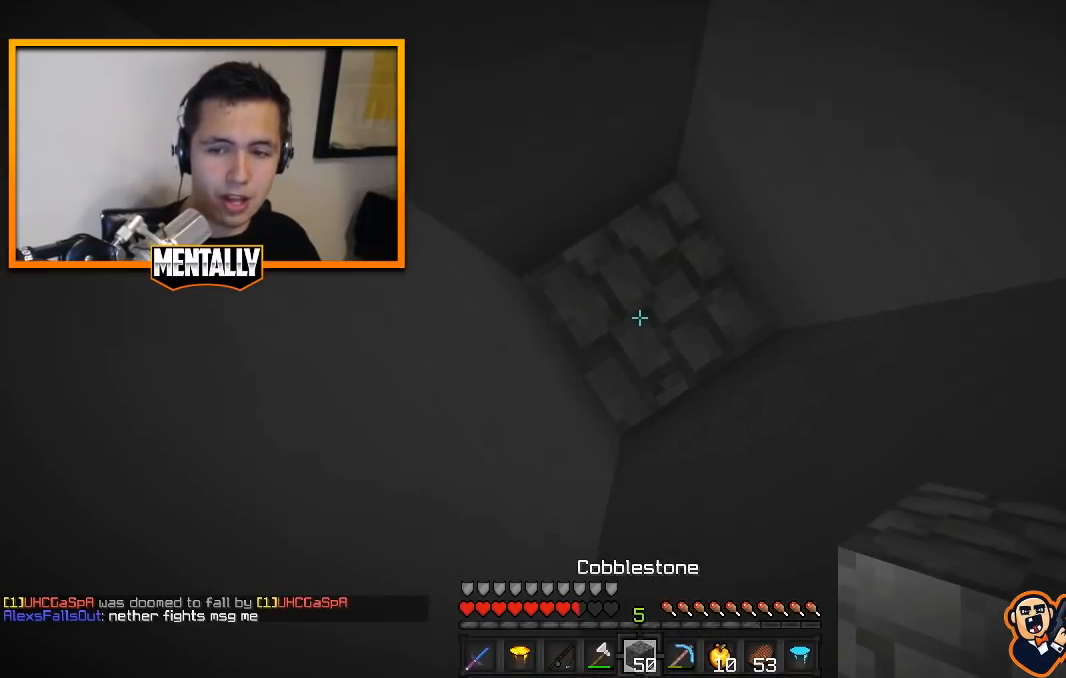
{"keys": ["a", "s"], "mouse": ["right"], "events": [[101, "mouse_right", "up"], [117, "s", "down"], [151, "a", "down"], [468, "mouse_right", "down"]]}
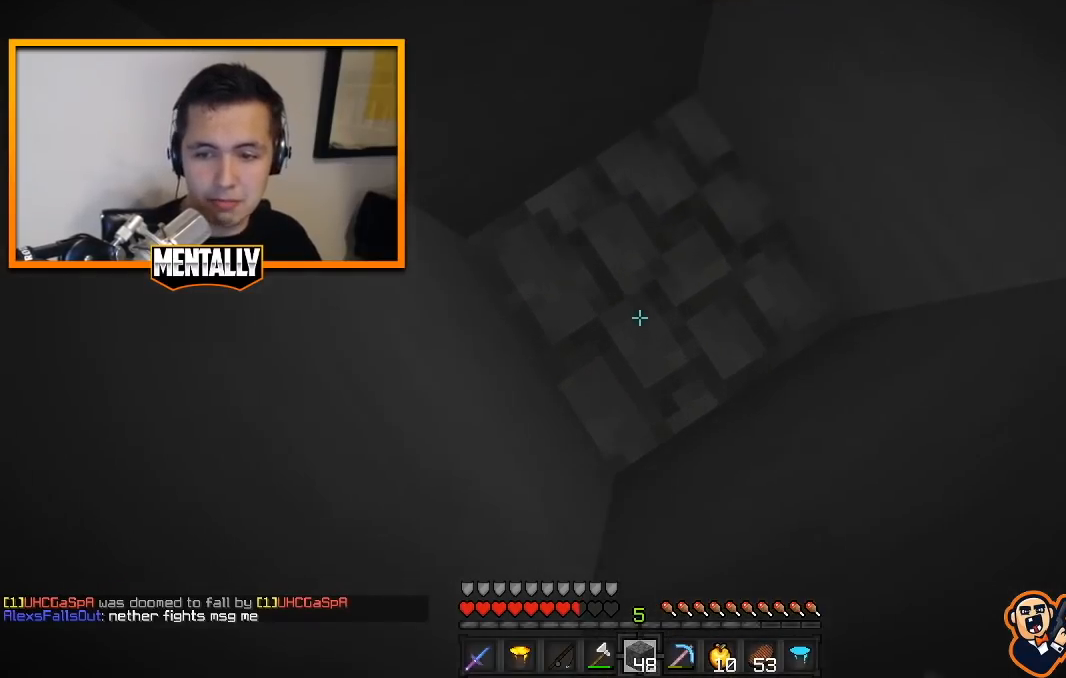
{"keys": [], "mouse": ["left"], "events": [[50, "s", "up"], [67, "a", "up"], [67, "mouse_right", "up"], [167, "mouse_left", "down"]]}
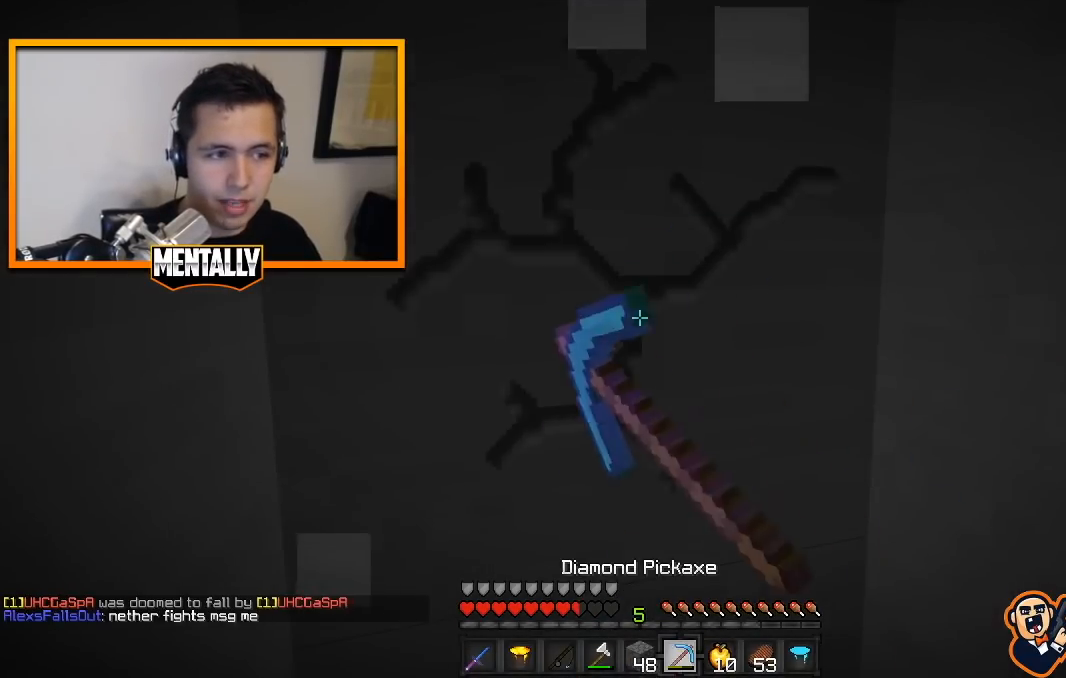
{"keys": [], "mouse": ["left"], "events": [[84, "w", "down"], [134, "w", "up"]]}
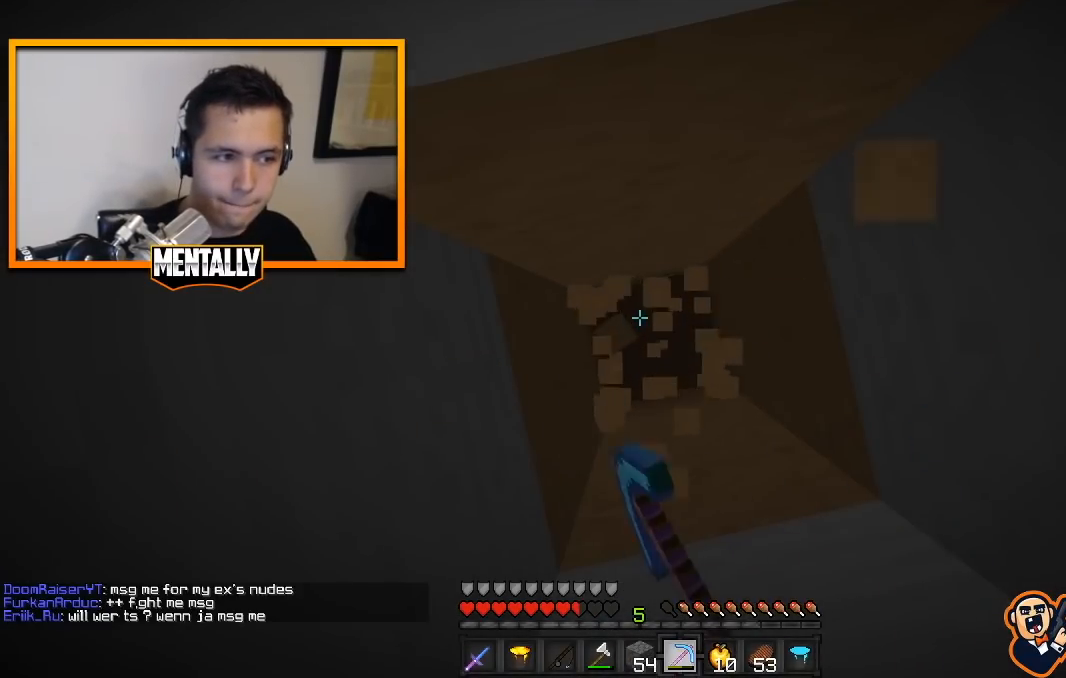
{"keys": [], "mouse": ["left"], "events": []}
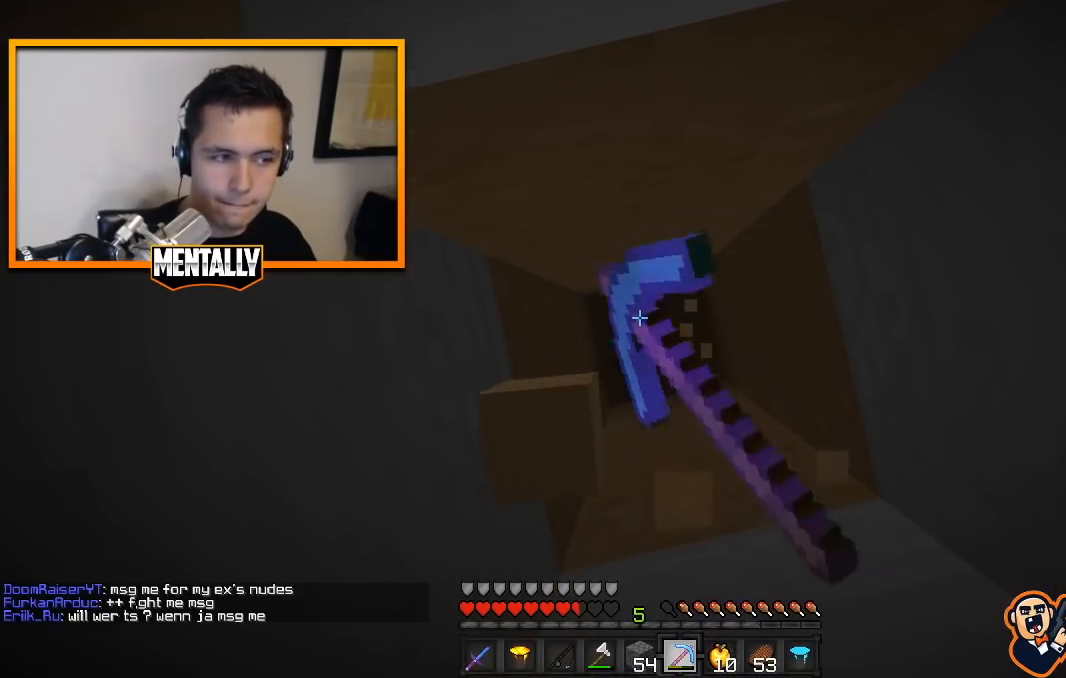
{"keys": [], "mouse": ["left"], "events": []}
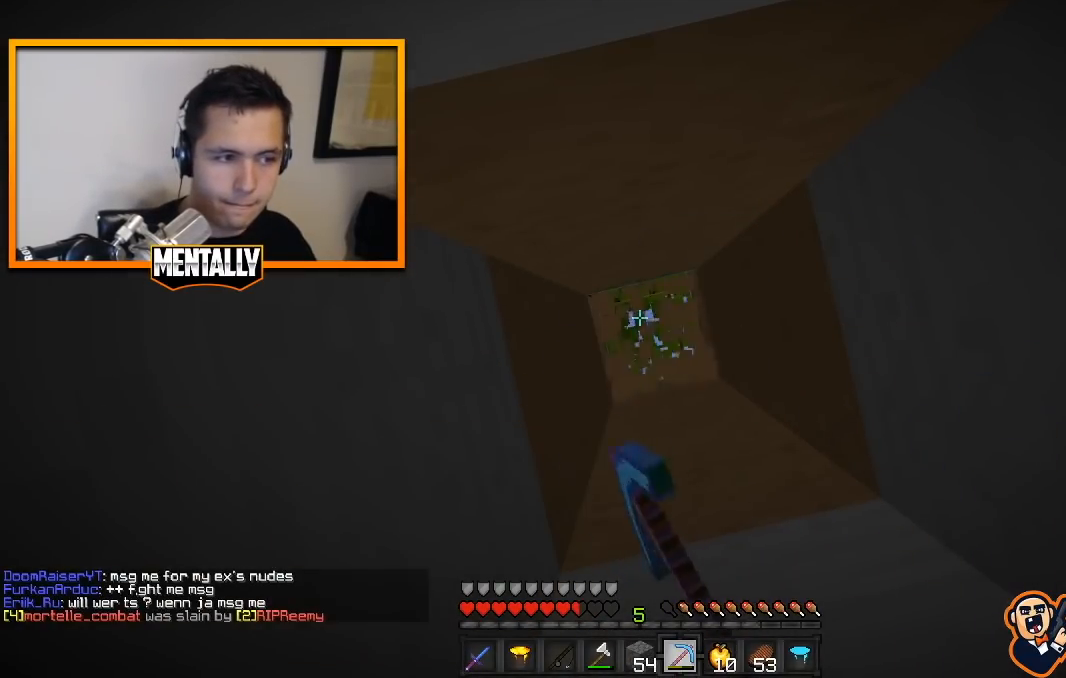
{"keys": ["w"], "mouse": [], "events": [[284, "a", "down"], [317, "mouse_left", "up"], [367, "mouse_right", "down"], [450, "a", "up"], [450, "mouse_right", "up"], [450, "w", "down"]]}
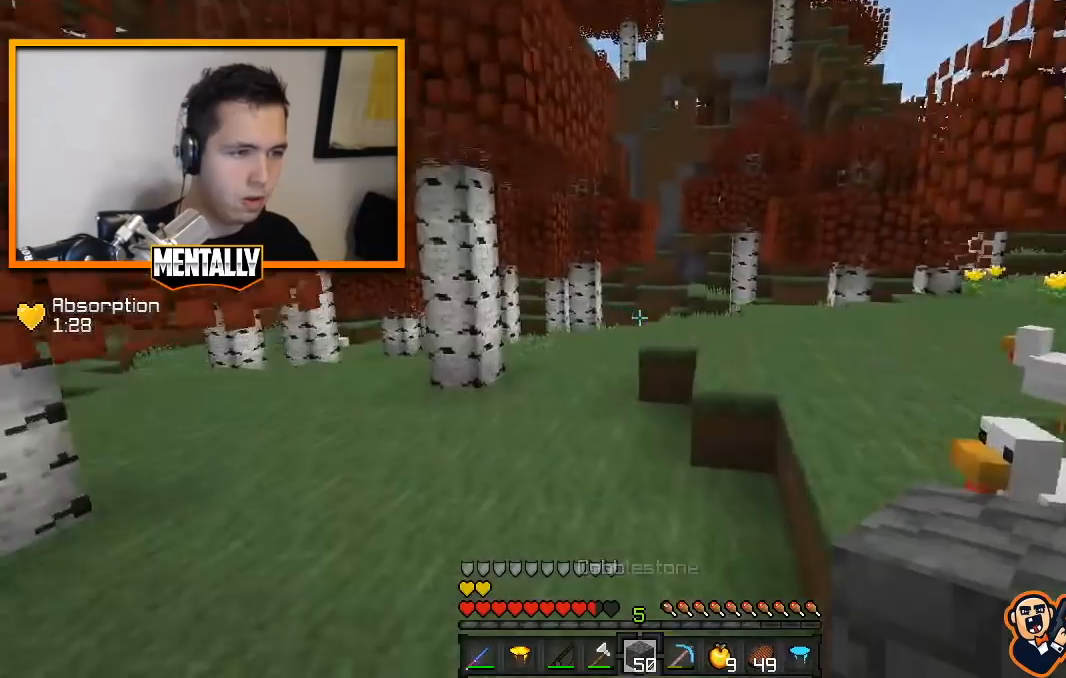
{"keys": ["w"], "mouse": ["right"], "events": [[367, "mouse_right", "down"]]}
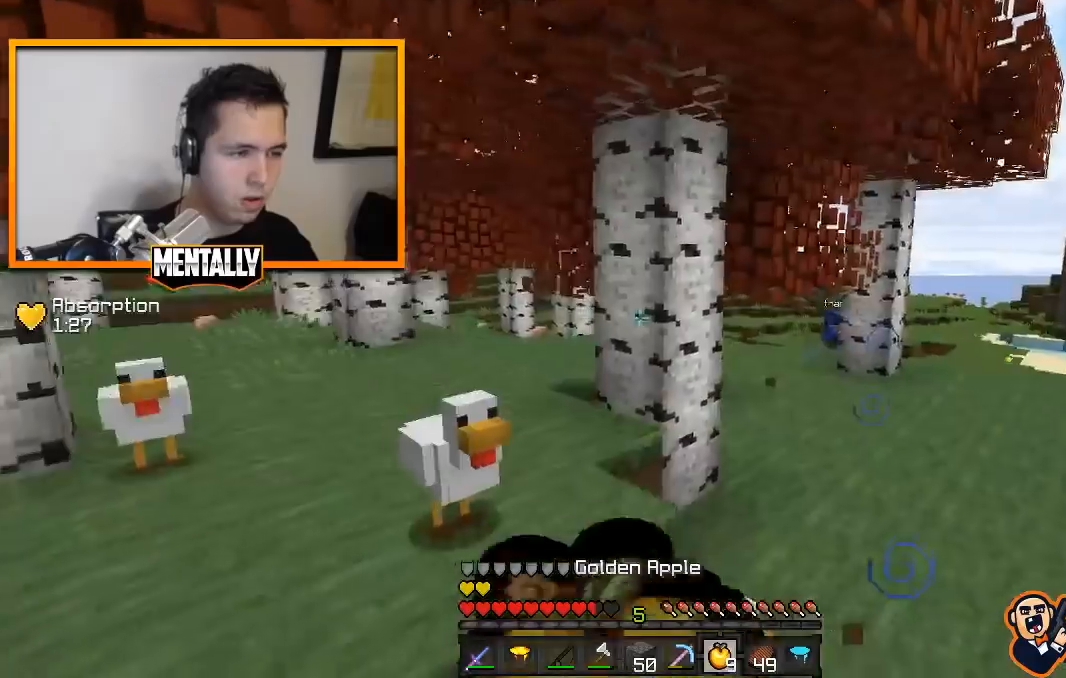
{"keys": ["s"], "mouse": ["right"], "events": [[17, "a", "down"], [33, "w", "up"], [167, "s", "down"], [267, "a", "up"]]}
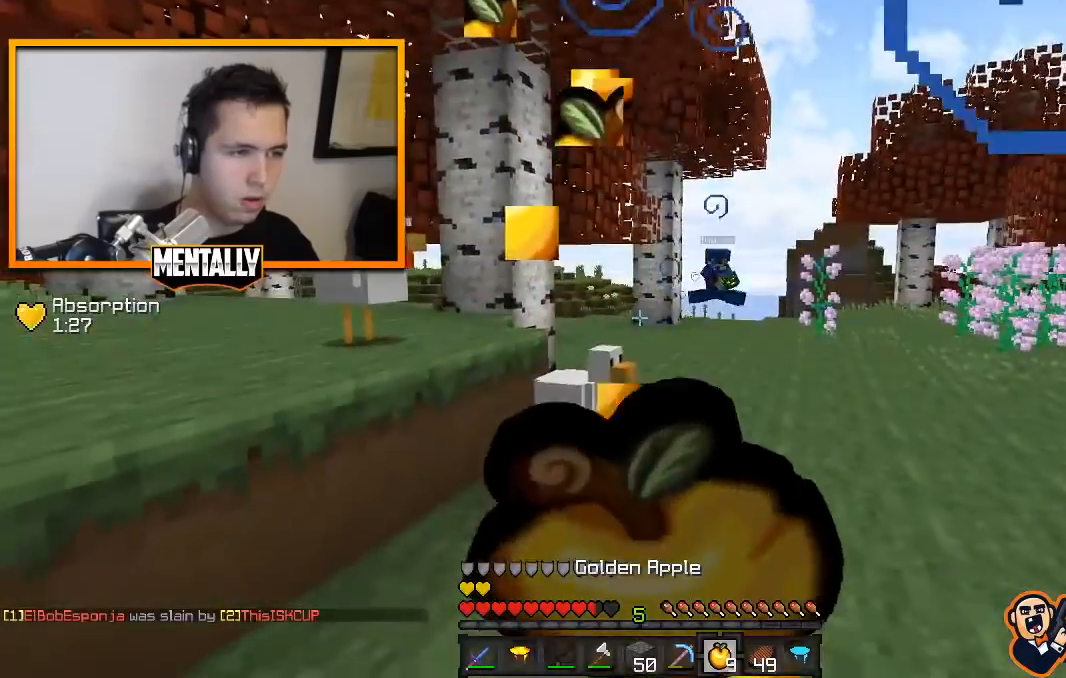
{"keys": ["s"], "mouse": ["right"], "events": [[67, "d", "down"], [418, "d", "up"]]}
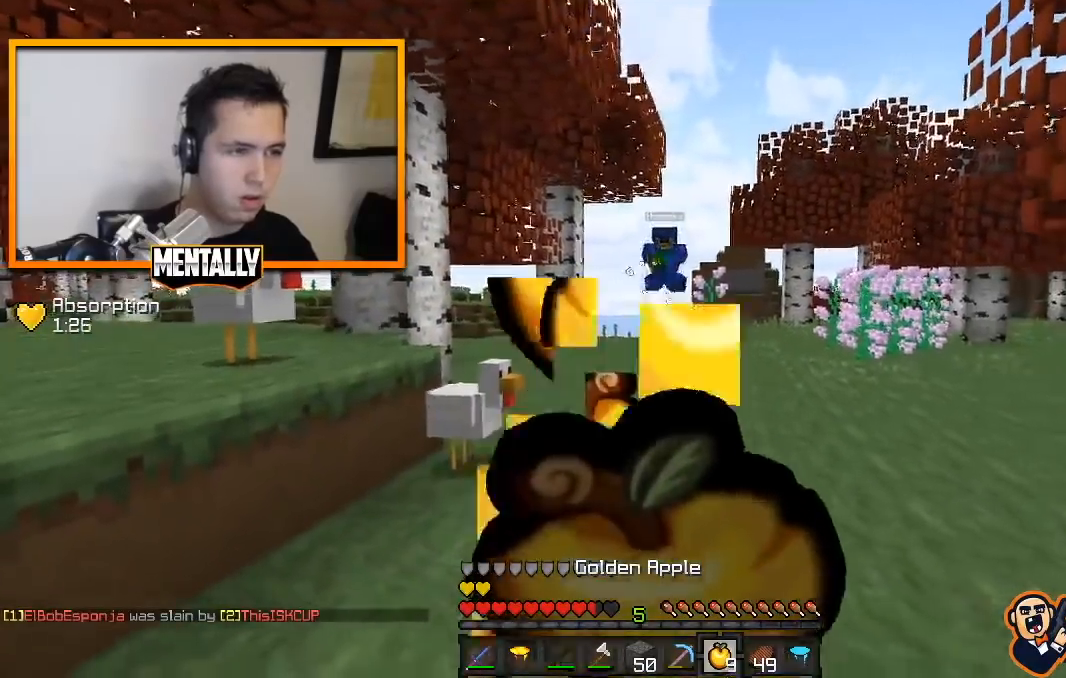
{"keys": ["s"], "mouse": ["right"], "events": []}
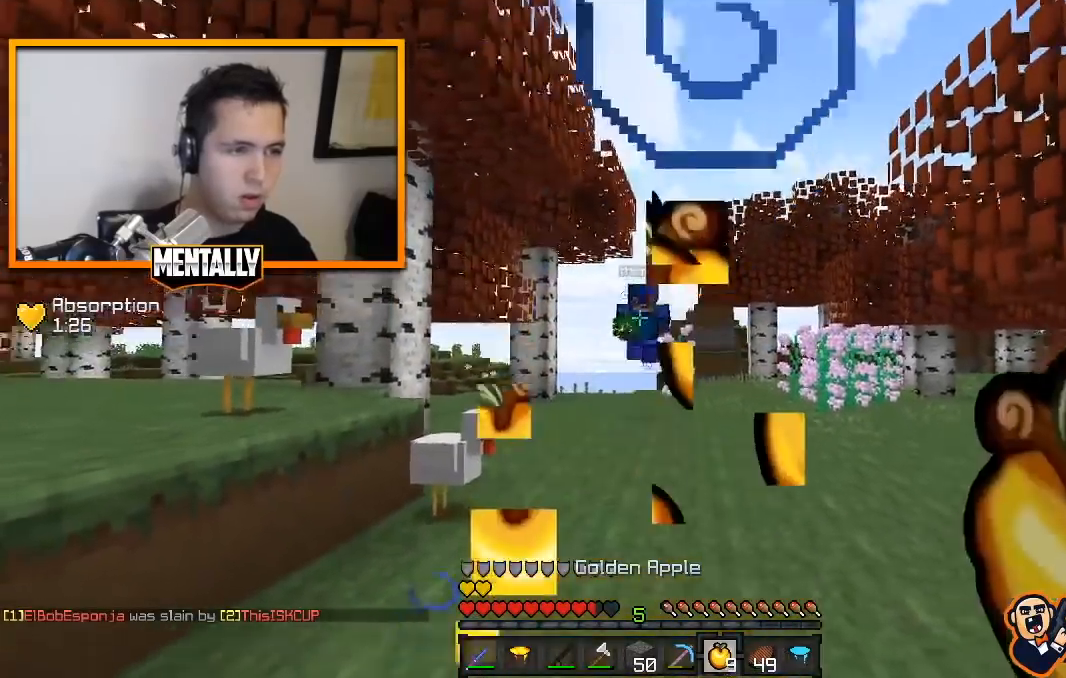
{"keys": ["a", "w"], "mouse": [], "events": [[84, "a", "down"], [134, "mouse_right", "up"], [167, "s", "up"], [234, "w", "down"]]}
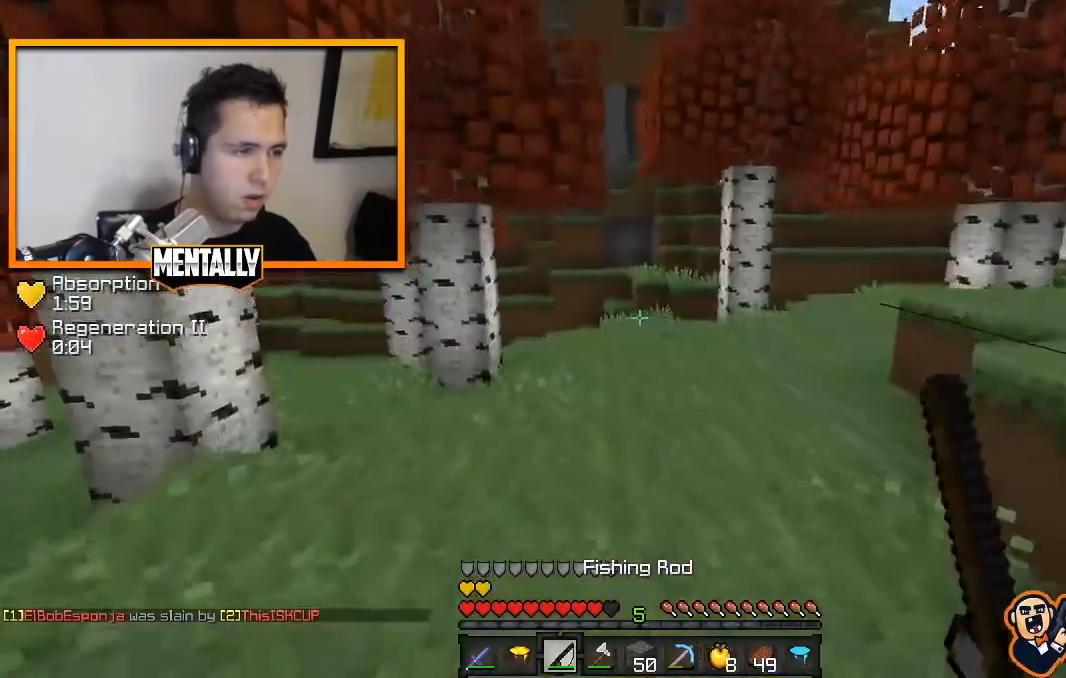
{"keys": ["a", "w"], "mouse": [], "events": [[17, "mouse_right", "down"], [67, "a", "up"], [134, "mouse_right", "up"], [467, "a", "down"]]}
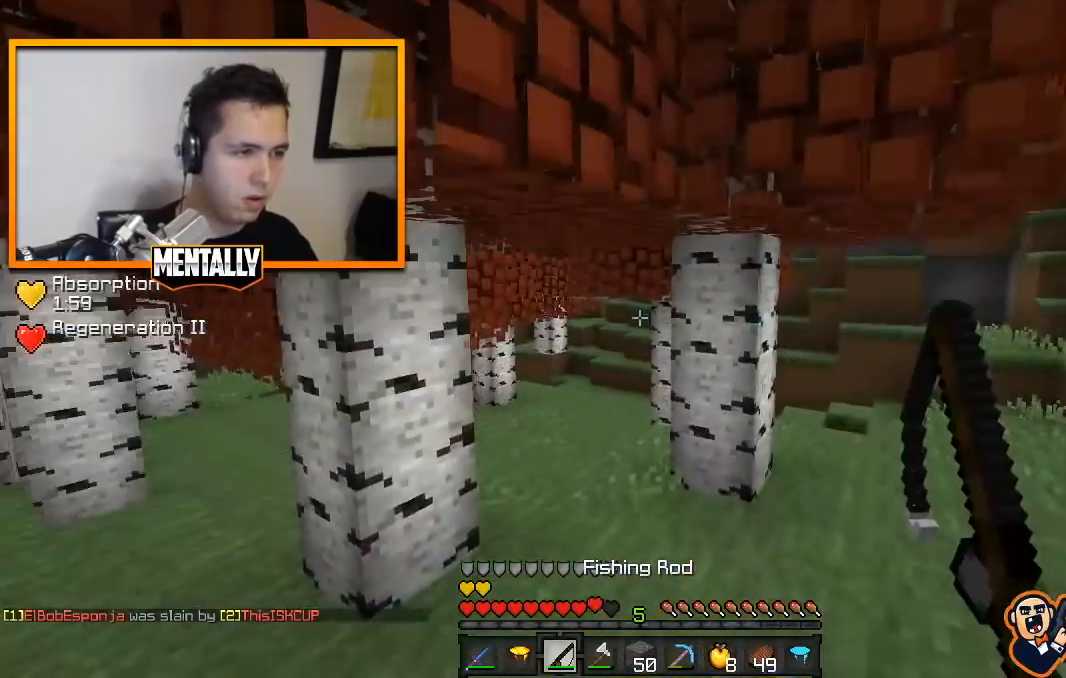
{"keys": ["d", "w"], "mouse": [], "events": [[100, "a", "up"], [500, "d", "down"]]}
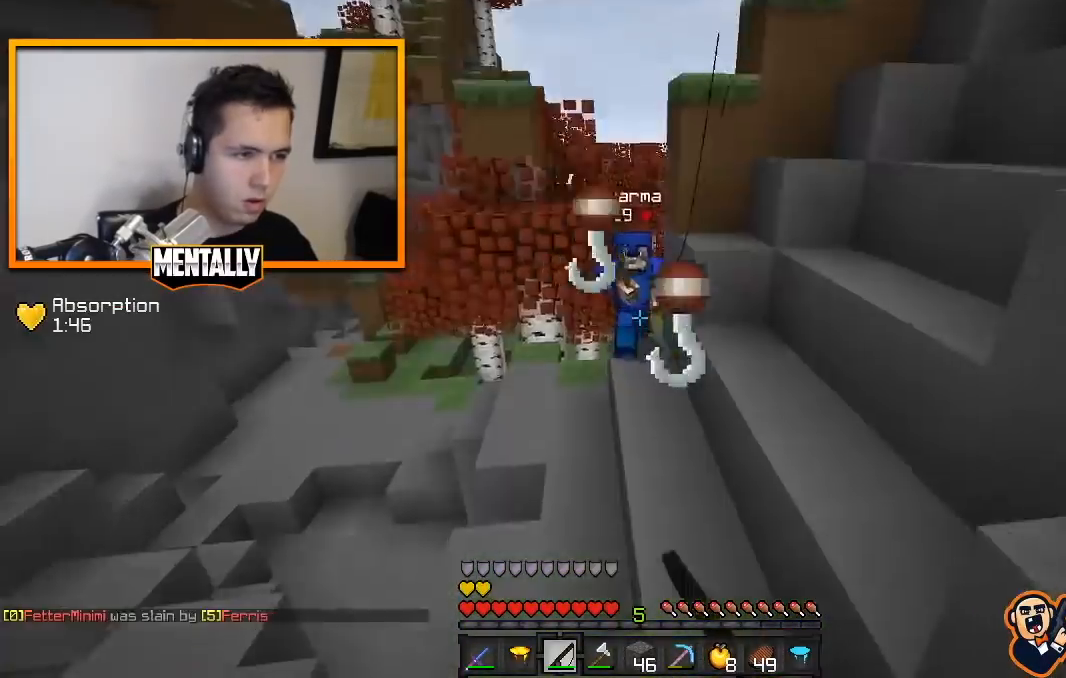
{"keys": ["w"], "mouse": [], "events": [[50, "mouse_right", "down"], [150, "mouse_right", "up"], [301, "d", "up"]]}
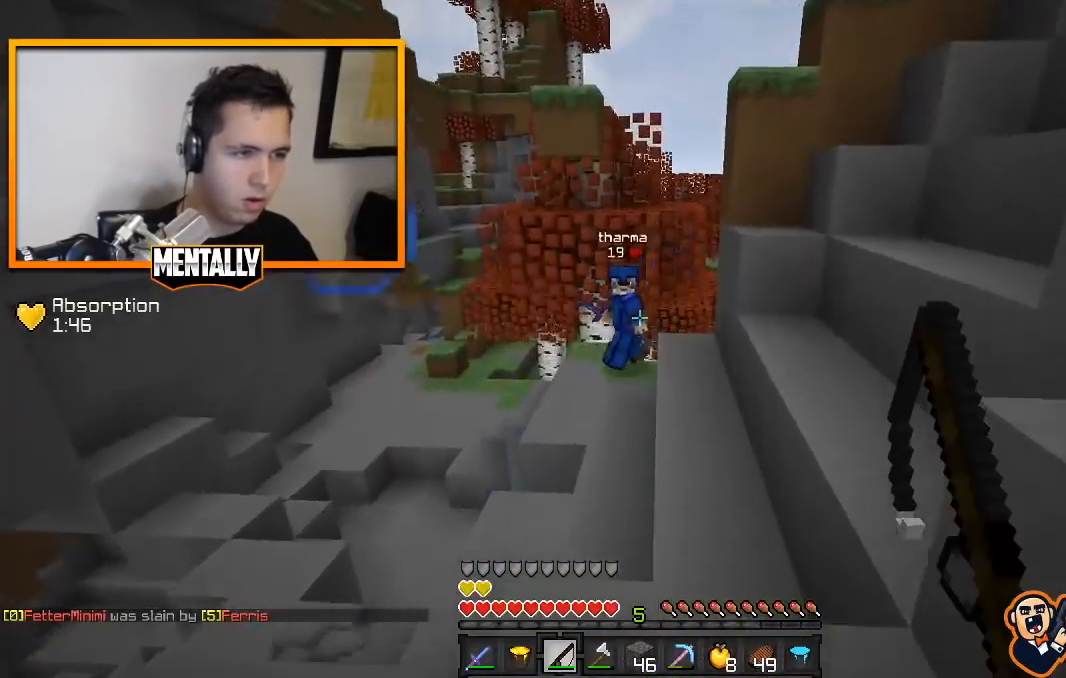
{"keys": ["d", "w"], "mouse": [], "events": [[183, "d", "down"], [350, "mouse_right", "down"], [450, "mouse_right", "up"]]}
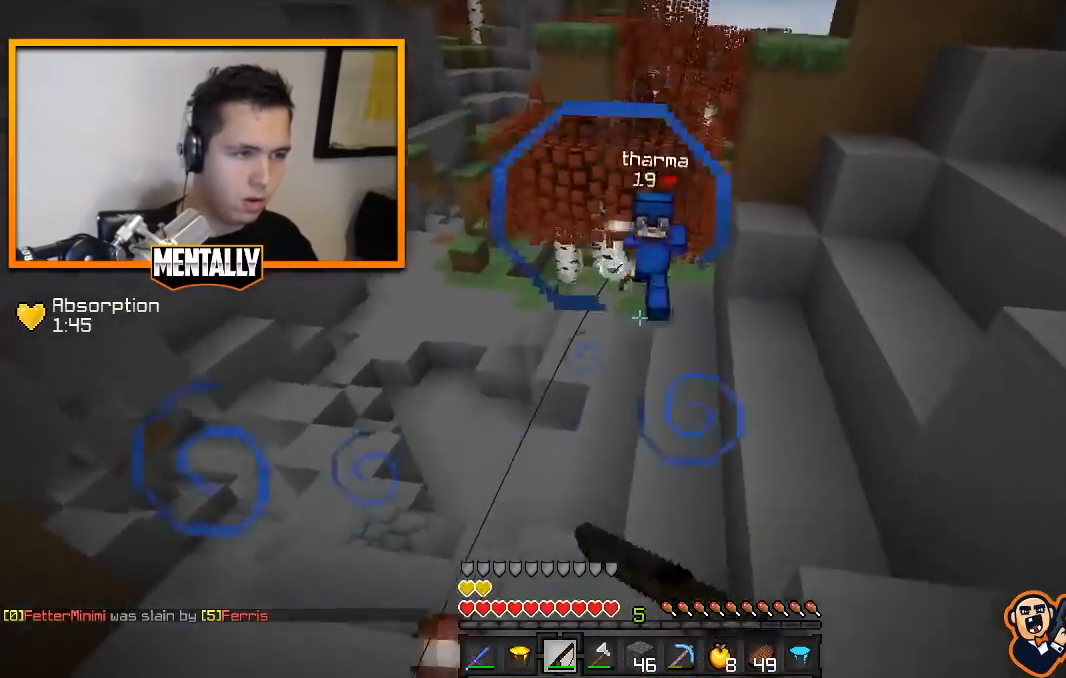
{"keys": ["w"], "mouse": ["right"], "events": [[384, "d", "up"], [467, "mouse_right", "down"]]}
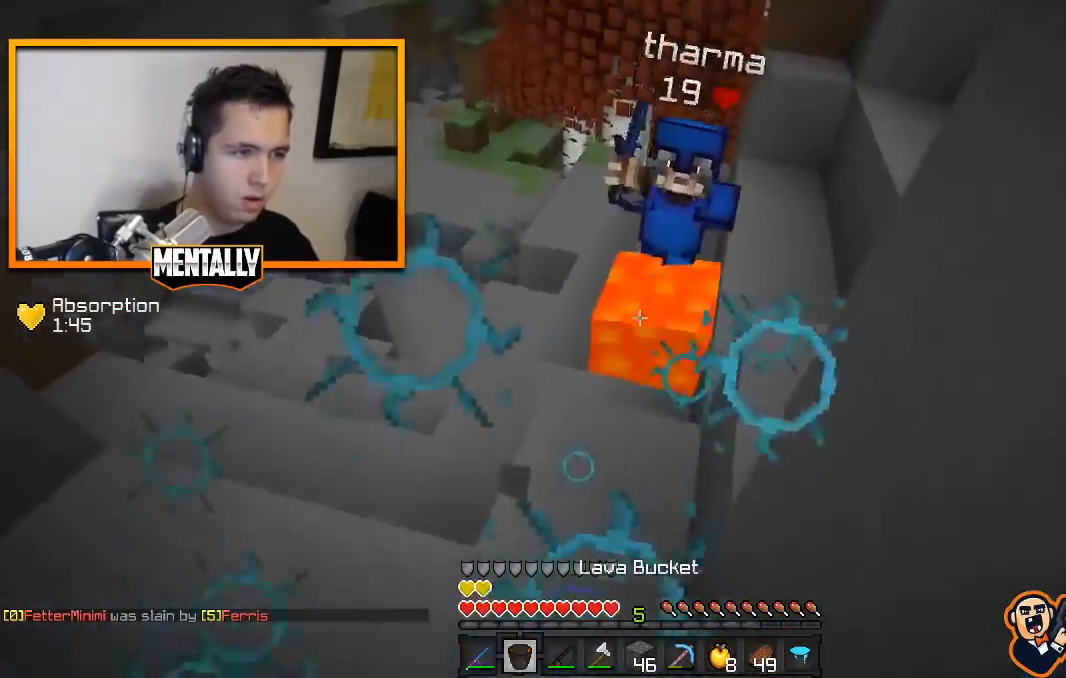
{"keys": ["d", "w"], "mouse": ["left"], "events": [[33, "mouse_right", "up"], [117, "mouse_left", "down"], [367, "d", "down"]]}